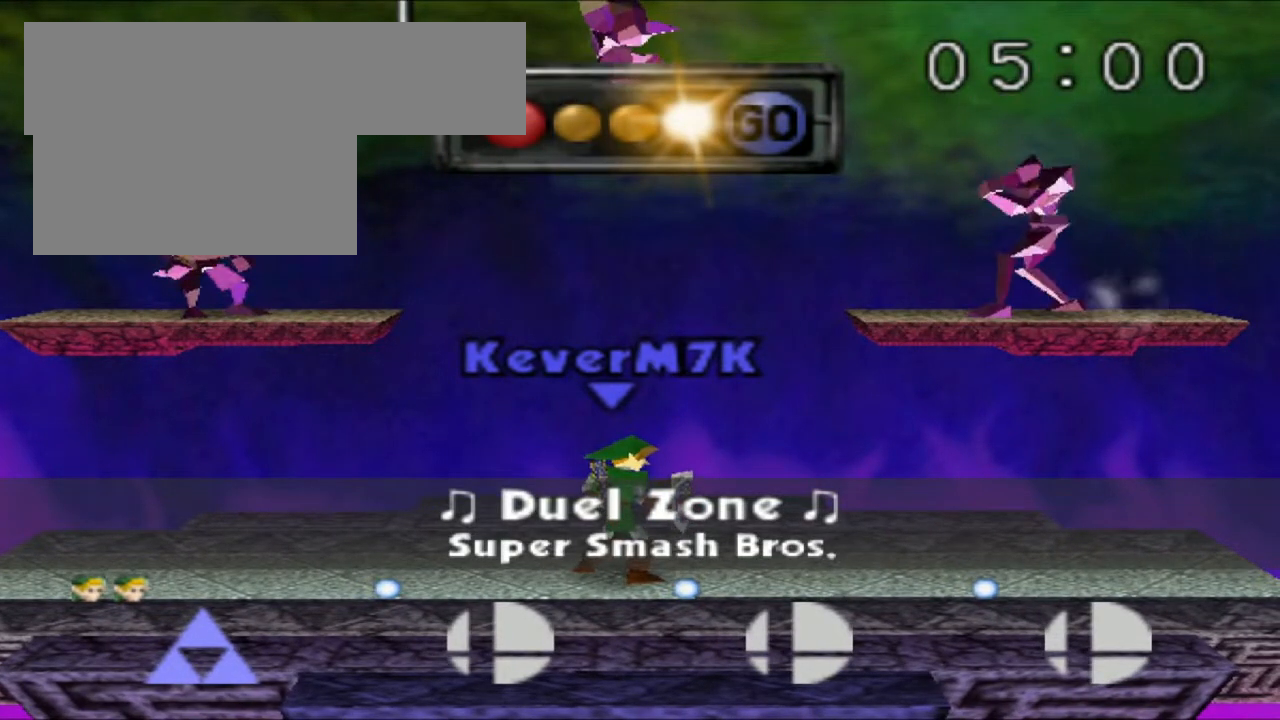
Gameplay with a controller (Nintendo layout); each line is a JSON object with the inputs held at the frame after it. "events" lists button and stick changes between this image and that frame as [ms after this image, input, new state], when the widget could be followed in between. Not read: L3 R3.
{"buttons": [], "left_stick": "left", "events": [[283, "left_stick", "left"]]}
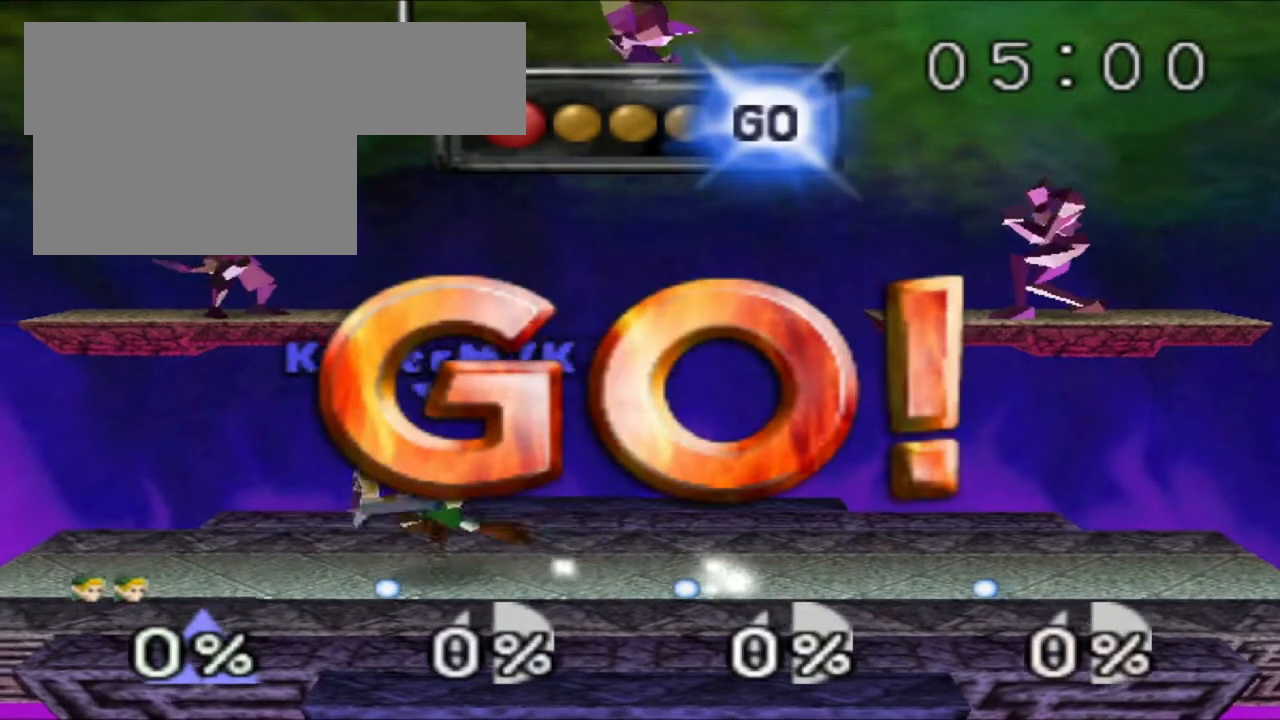
{"buttons": ["Z"], "left_stick": "center", "events": [[34, "Z", "down"], [84, "left_stick", "center"], [150, "left_stick", "left"], [317, "left_stick", "center"]]}
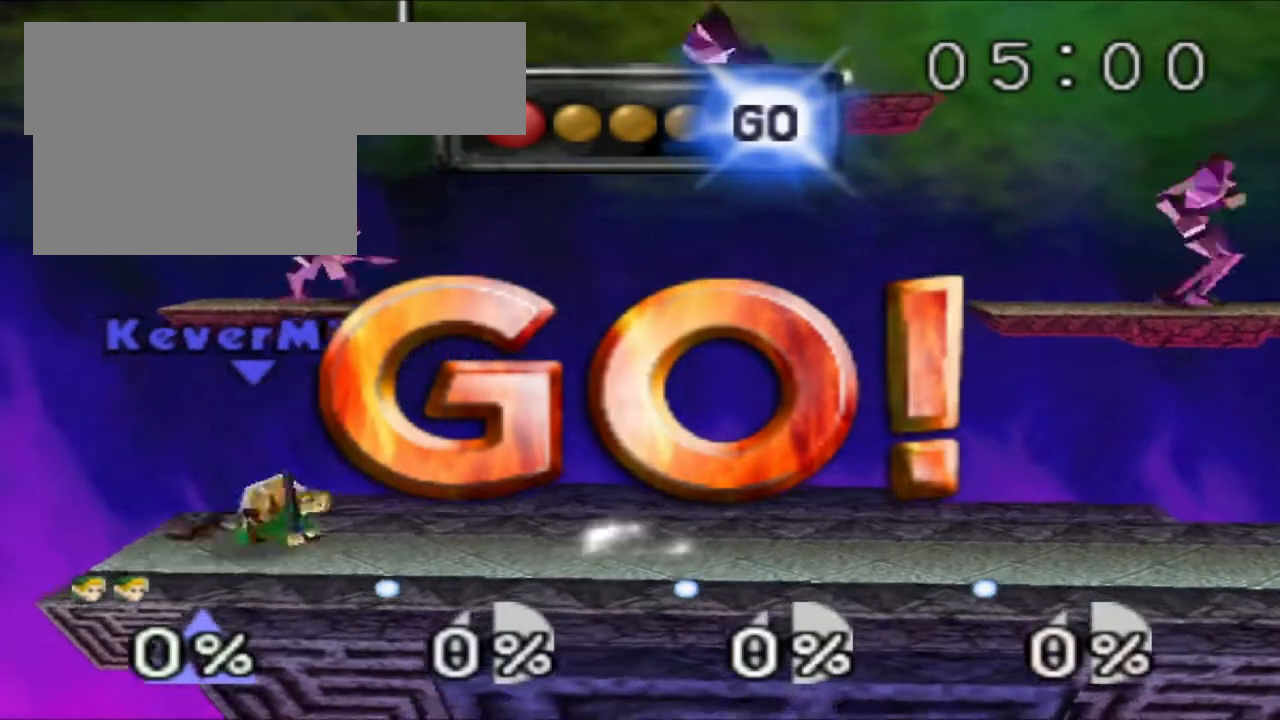
{"buttons": [], "left_stick": "left", "events": [[16, "Z", "up"], [333, "C_RIGHT", "down"], [367, "C_RIGHT", "up"], [400, "left_stick", "left"]]}
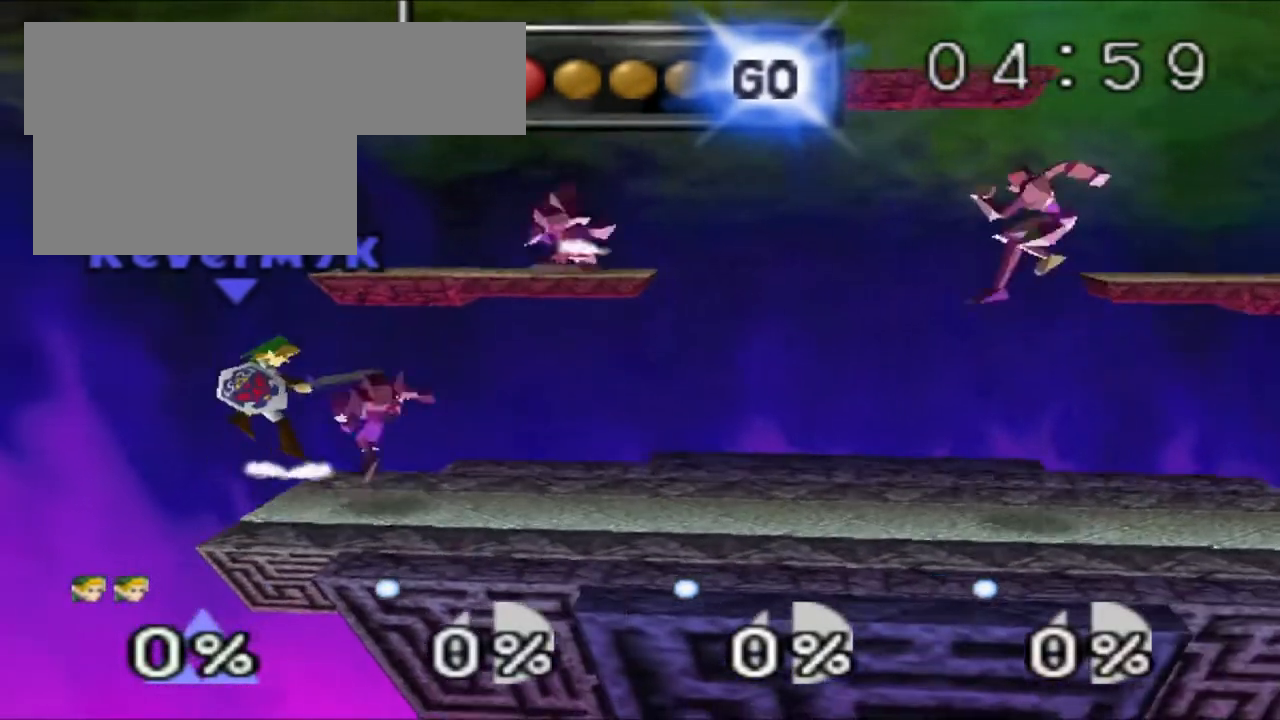
{"buttons": [], "left_stick": "right"}
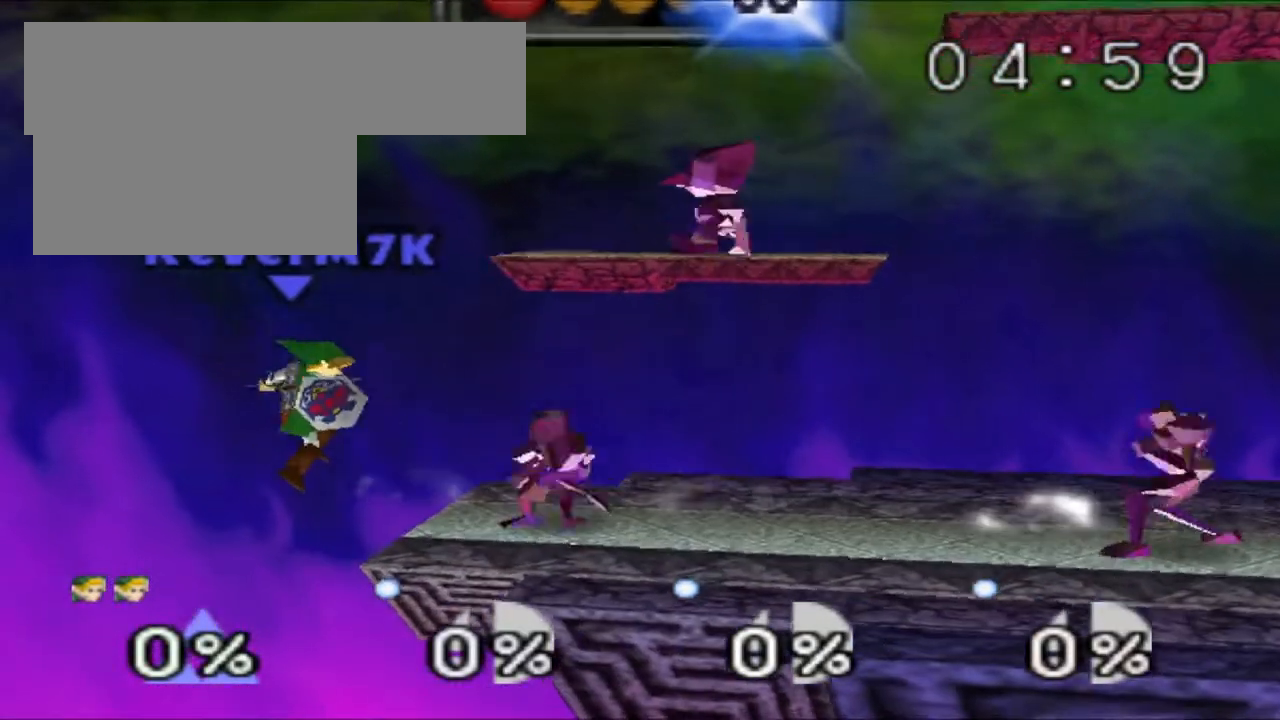
{"buttons": [], "left_stick": "center", "events": [[117, "left_stick", "center"]]}
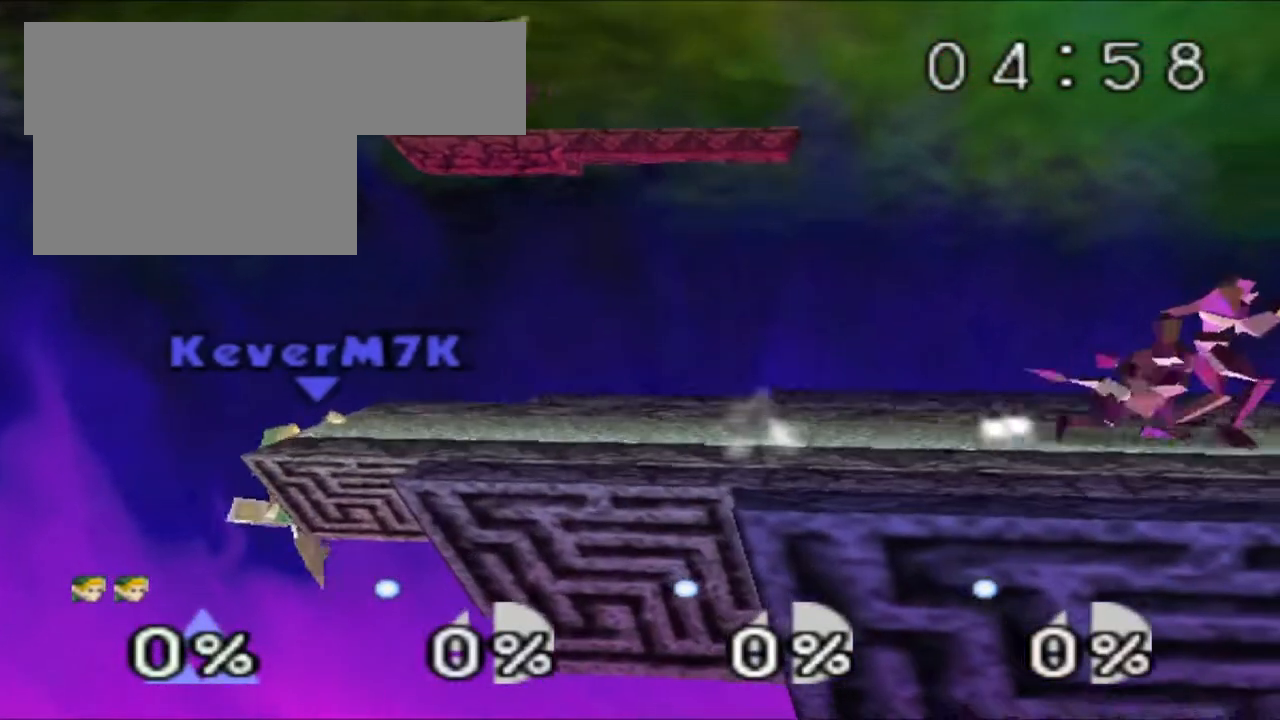
{"buttons": [], "left_stick": "center", "events": []}
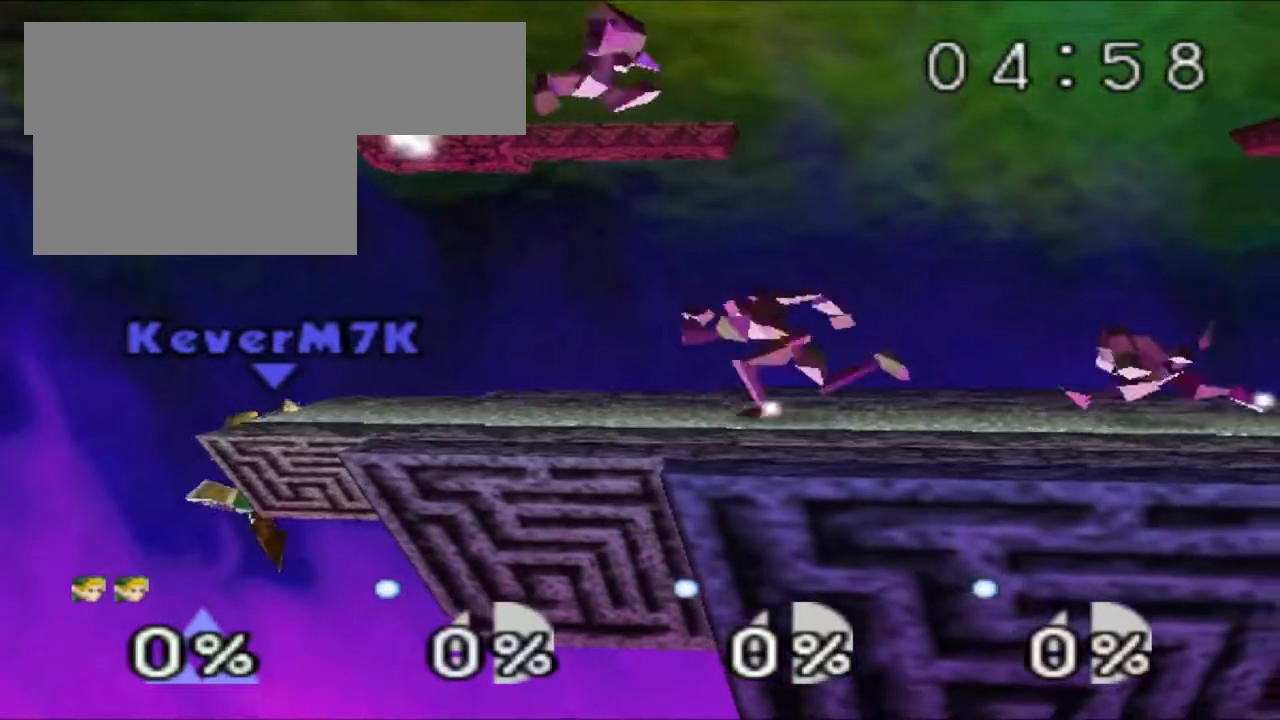
{"buttons": [], "left_stick": "center", "events": [[283, "A", "down"], [367, "A", "up"]]}
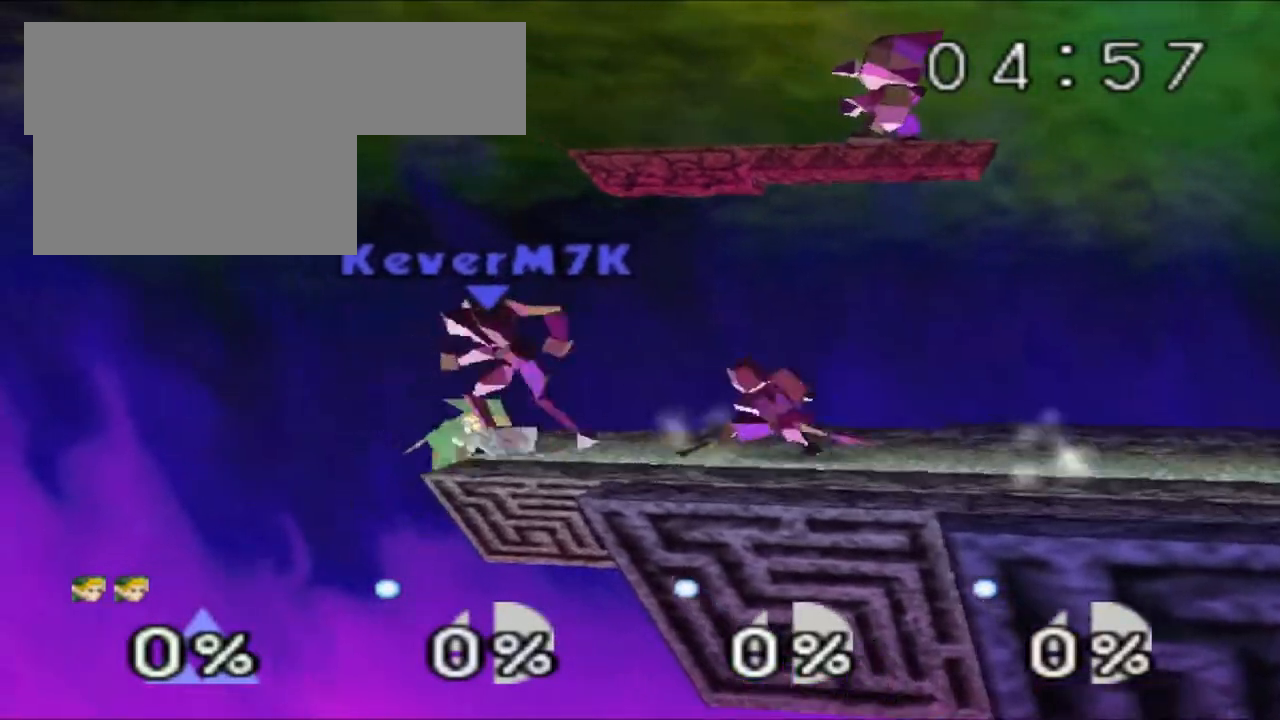
{"buttons": [], "left_stick": "center", "events": []}